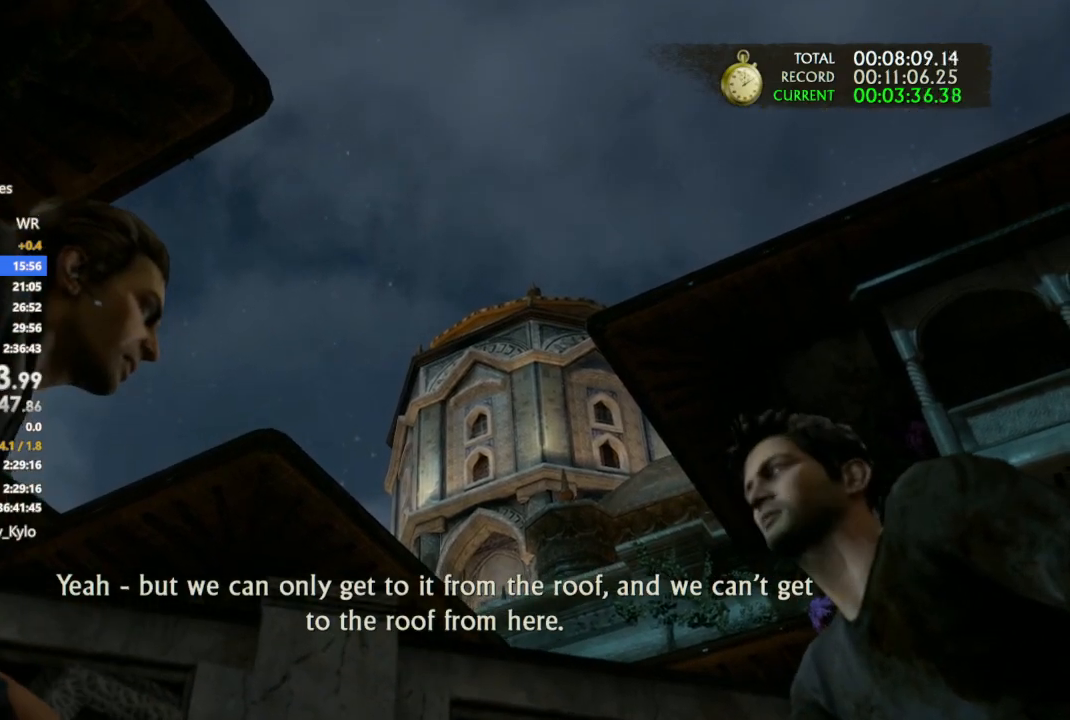
Gameplay with a controller (PlayStation layout); each line is a JSON object with the inputs held at the frame after it. "events" lists button and stick changes between this image and that frame as [ms after this image, input, new state], when the widget could be followed in between.
{"buttons": [], "left_stick": "up", "right_stick": "center", "events": [[500, "right_stick", "center"]]}
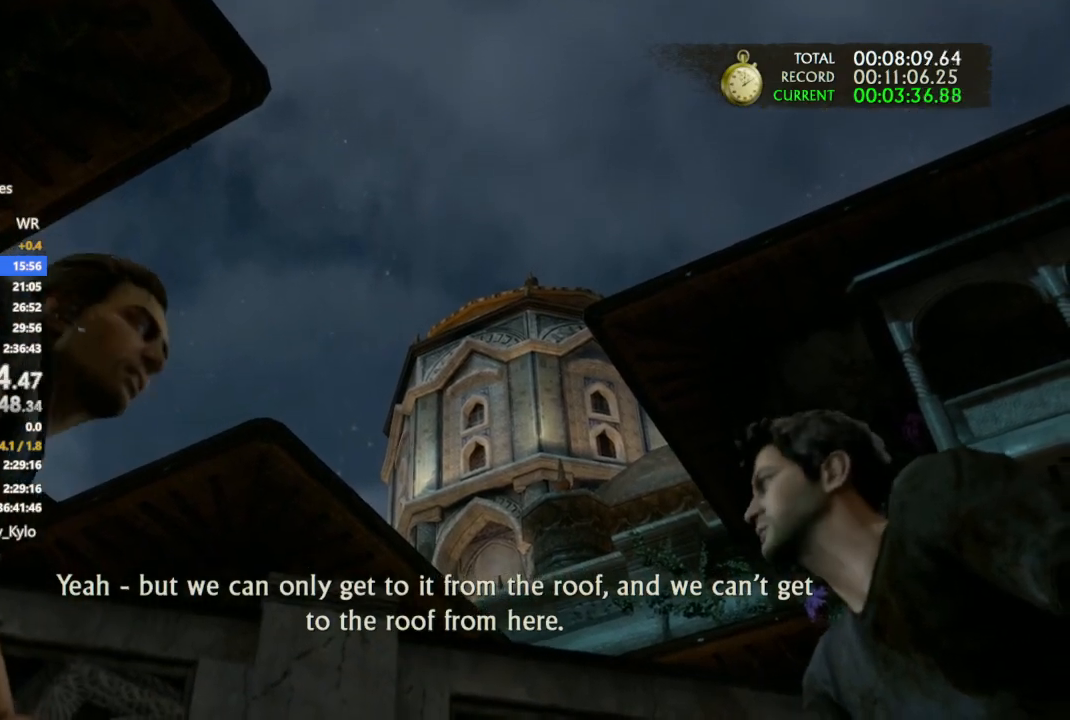
{"buttons": [], "left_stick": "up", "right_stick": "down", "events": [[433, "right_stick", "down"]]}
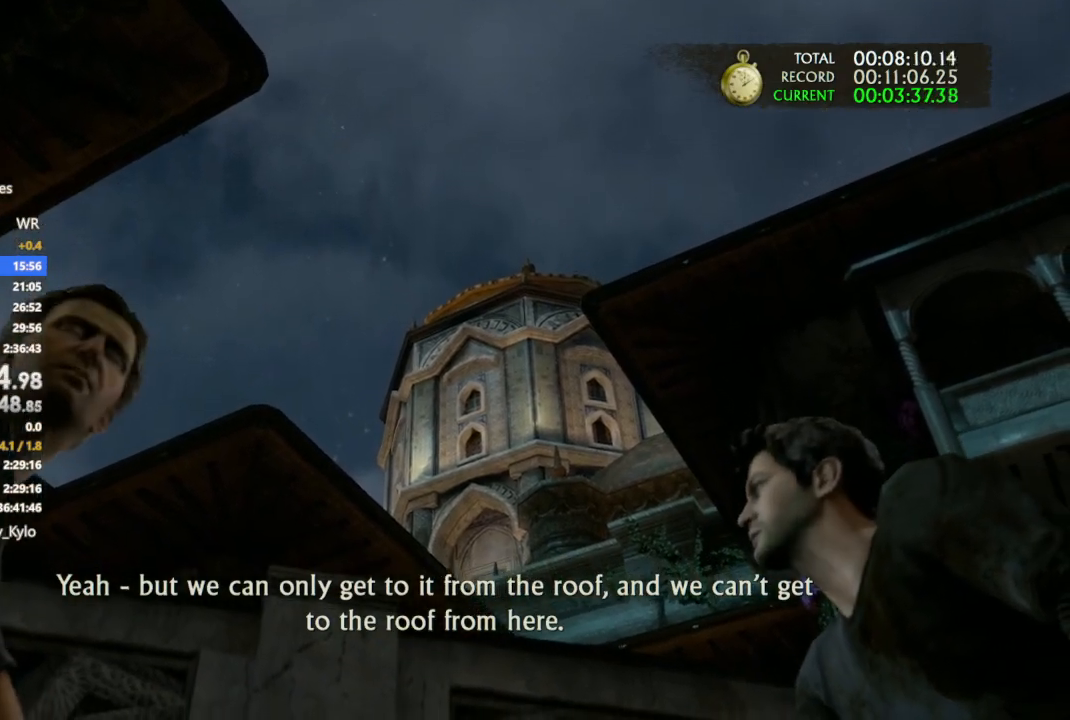
{"buttons": [], "left_stick": "up", "right_stick": "center", "events": [[133, "right_stick", "center"]]}
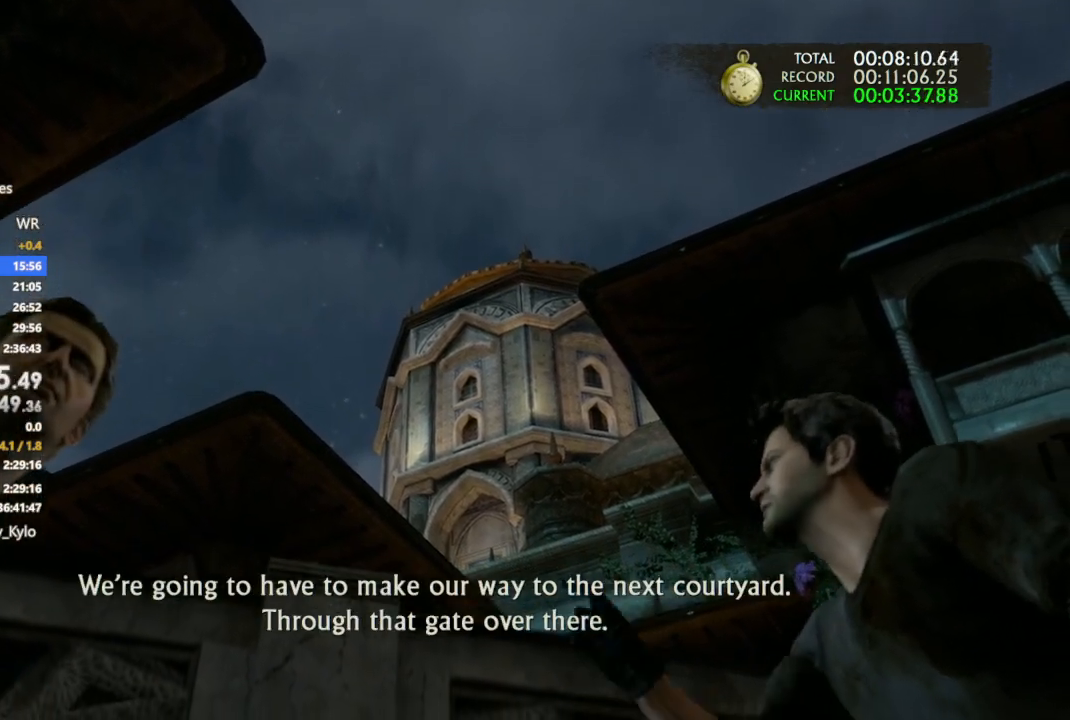
{"buttons": [], "left_stick": "up", "right_stick": "down", "events": [[433, "right_stick", "down"]]}